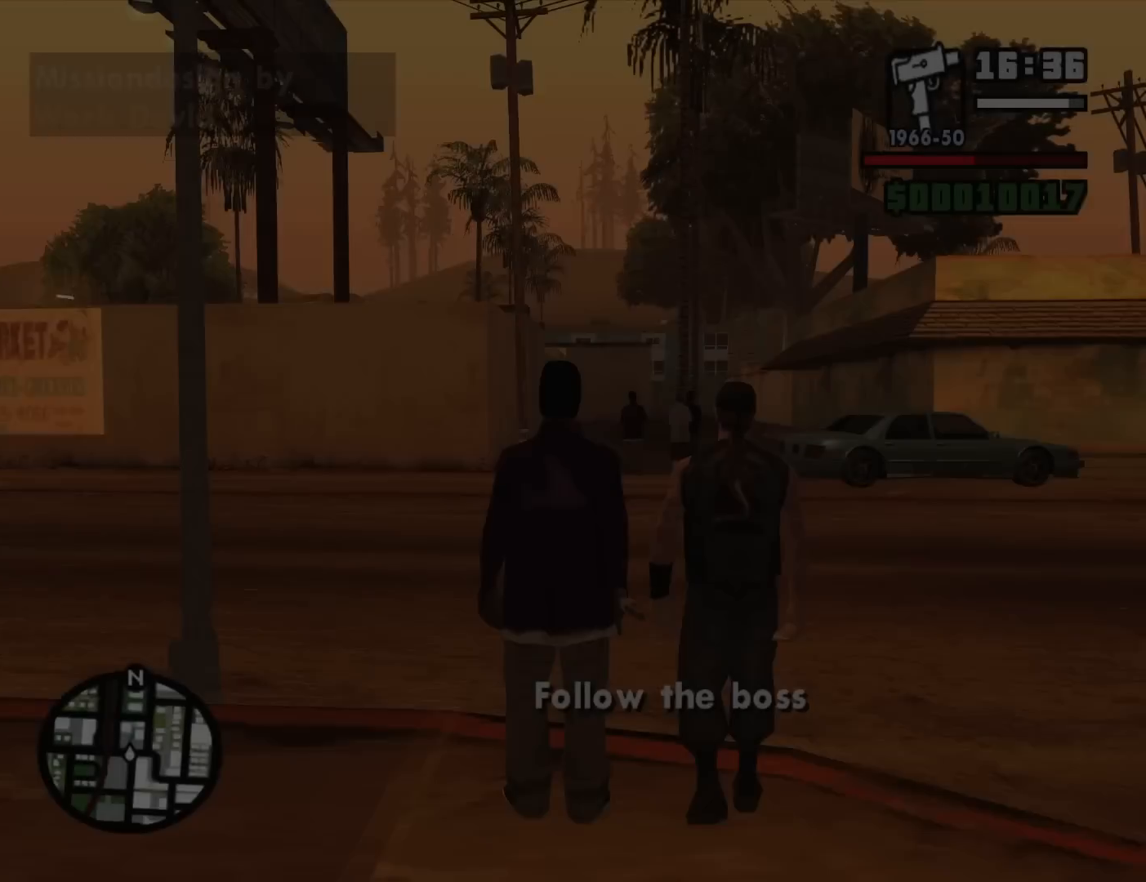
Gameplay with keyboard and mouse; each line is a JSON object with the keys and mouse buttons held at the frame after it. "events" lists presses ("down") and releases ("up") of "1", "2", "3", "4", "5", "6", "8", "a", "alt", "c", "ctrl", "d", "down", "e", "escape", "f", "f1", "f2", "f3", "g", "h", "left", "num2", "q", "r", "right", "s", "shift", "space", "t", "tab", "up", "v", "w", "x", "z", "mouse_left", "mouse_middle", "mouse_right", "mouse_wheel_up" and "mouse_wheel_down" between this image and that frame as [ms after this image, input, new state], when the widget could be followed in between. "mouse_left", "mouse_middle", "mouse_right", "mouse_wheel_up", "mouse_wheel_down" = the "left", "middle", "right", "wheel_up", "wheel_down" buttons of the "mouse" list. No other keys are recorded. Mouse movement is not recorded.
{"keys": ["w"], "mouse": [], "events": [[350, "w", "down"]]}
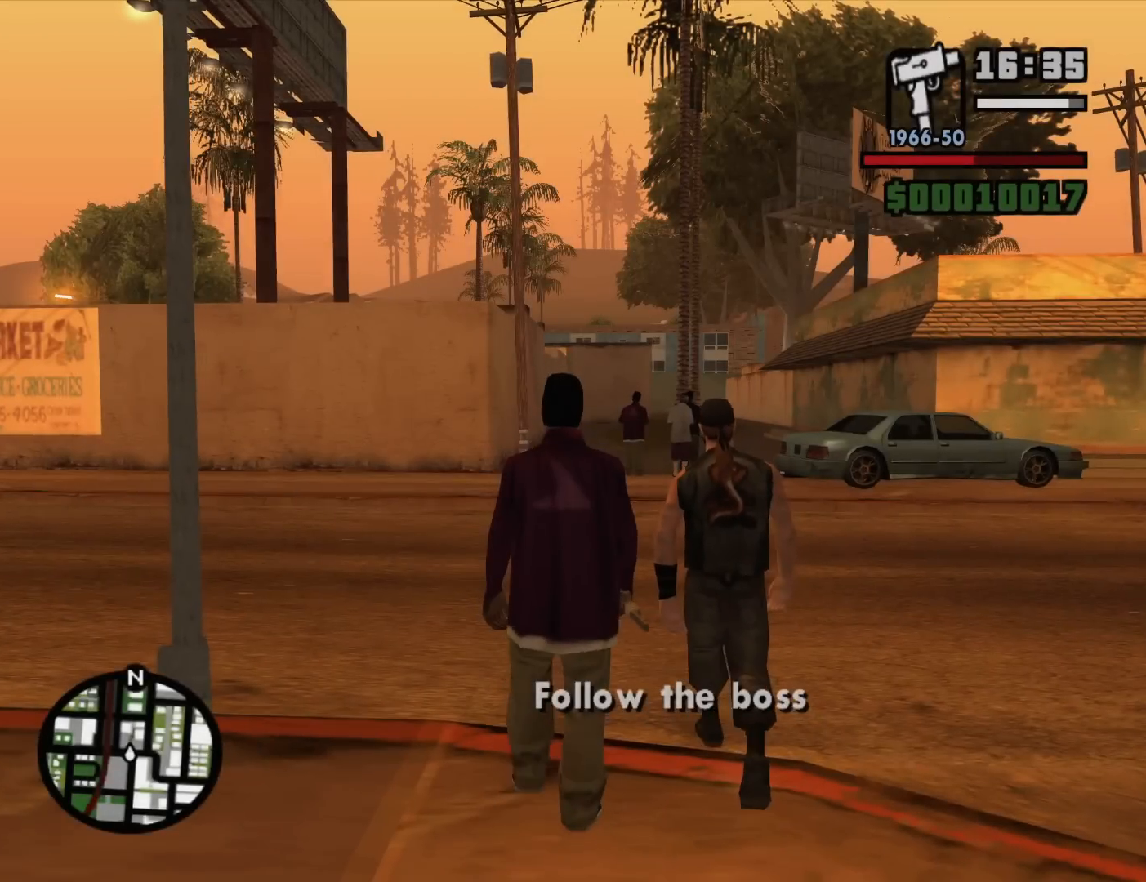
{"keys": ["w"], "mouse": [], "events": []}
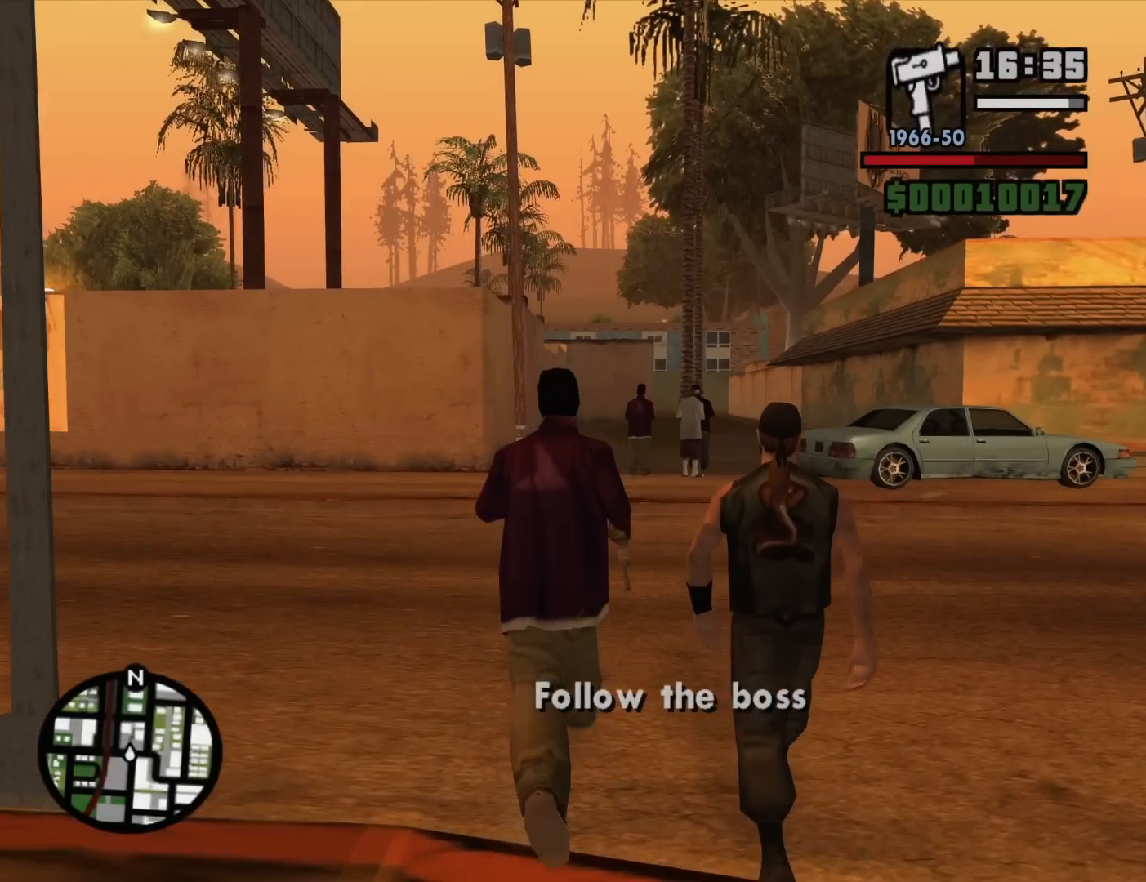
{"keys": ["a", "w"], "mouse": [], "events": [[50, "a", "down"]]}
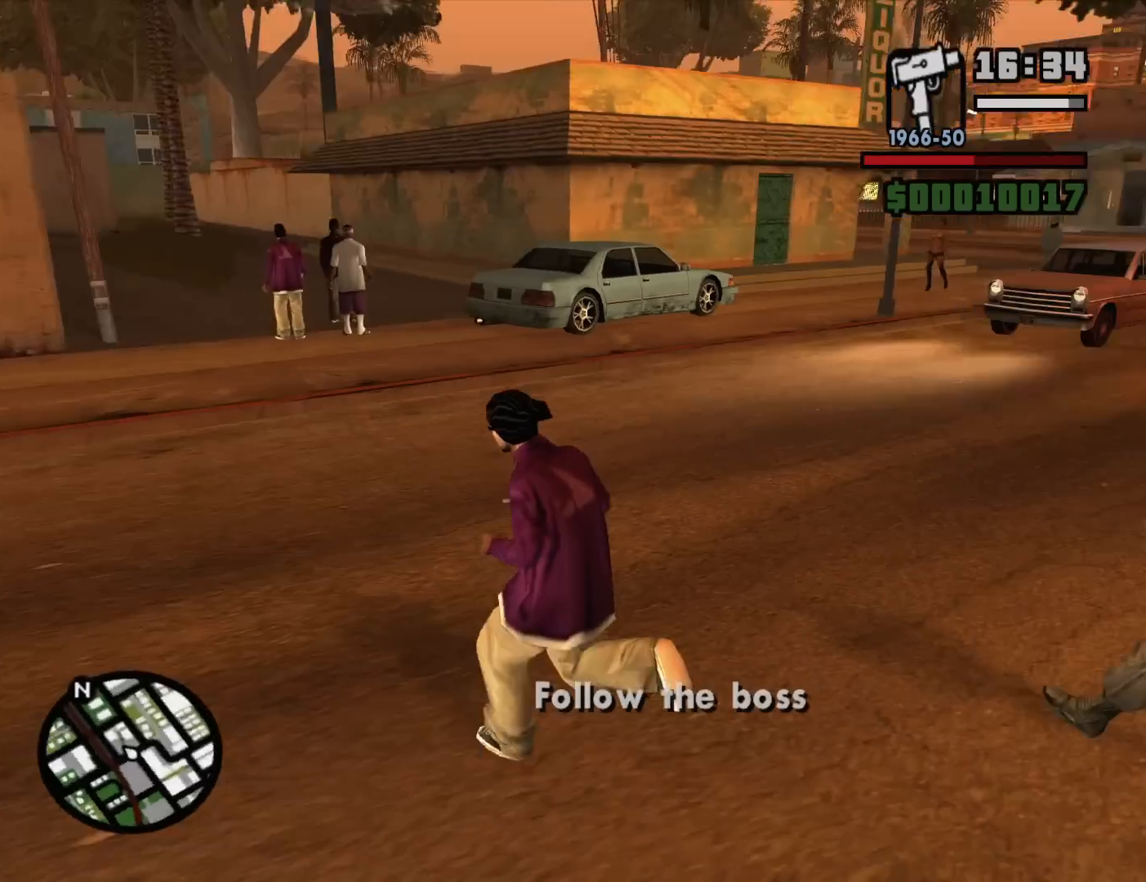
{"keys": ["d"], "mouse": [], "events": [[150, "w", "up"], [300, "w", "down"], [400, "a", "up"], [400, "d", "down"], [433, "w", "up"]]}
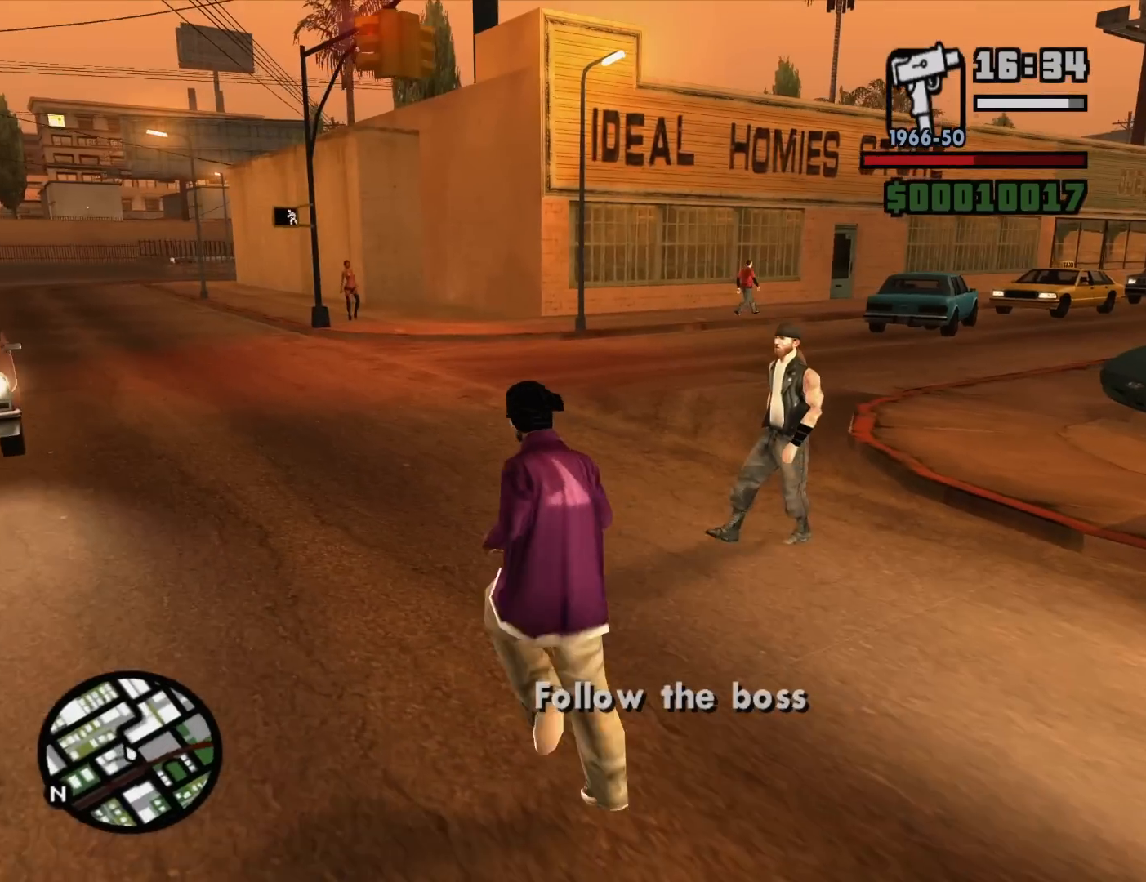
{"keys": ["a", "w"], "mouse": [], "events": [[117, "s", "down"], [217, "d", "up"], [267, "a", "down"], [317, "s", "up"], [450, "w", "down"]]}
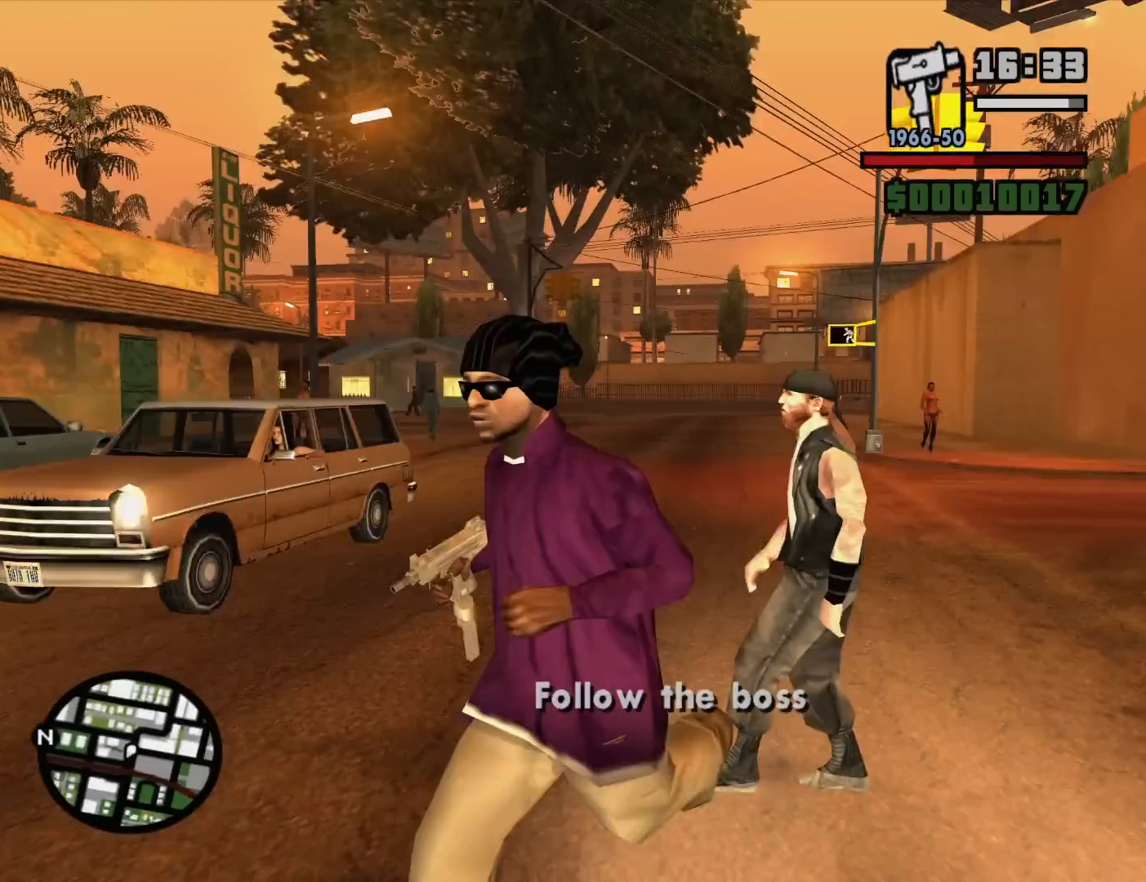
{"keys": ["a", "s"], "mouse": ["right"], "events": [[50, "a", "up"], [100, "d", "down"], [133, "w", "up"], [233, "mouse_right", "down"], [333, "mouse_right", "up"], [333, "s", "down"], [383, "d", "up"], [417, "a", "down"], [417, "mouse_right", "down"]]}
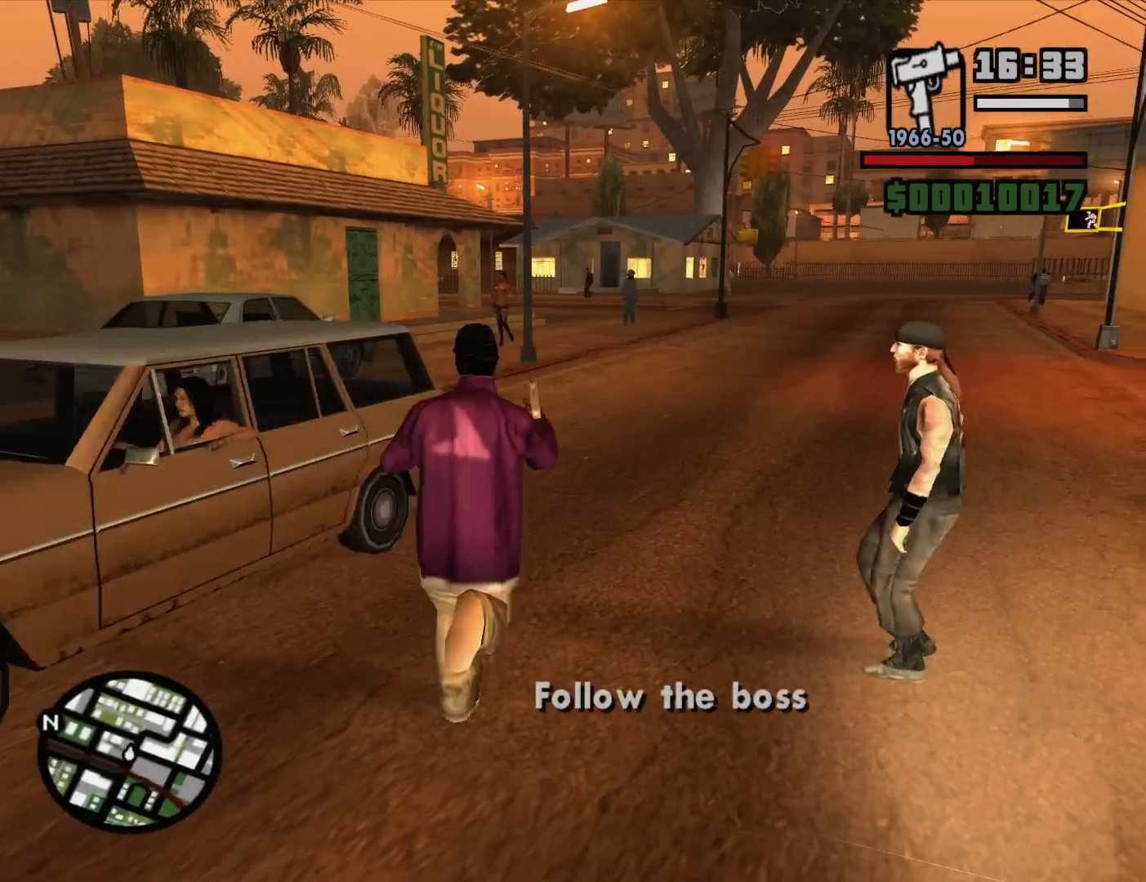
{"keys": ["d"], "mouse": [], "events": [[17, "mouse_right", "up"], [17, "s", "up"], [67, "mouse_right", "down"], [250, "s", "down"], [350, "mouse_right", "up"], [383, "a", "up"], [383, "d", "down"], [383, "mouse_right", "down"], [433, "s", "up"], [483, "mouse_right", "up"]]}
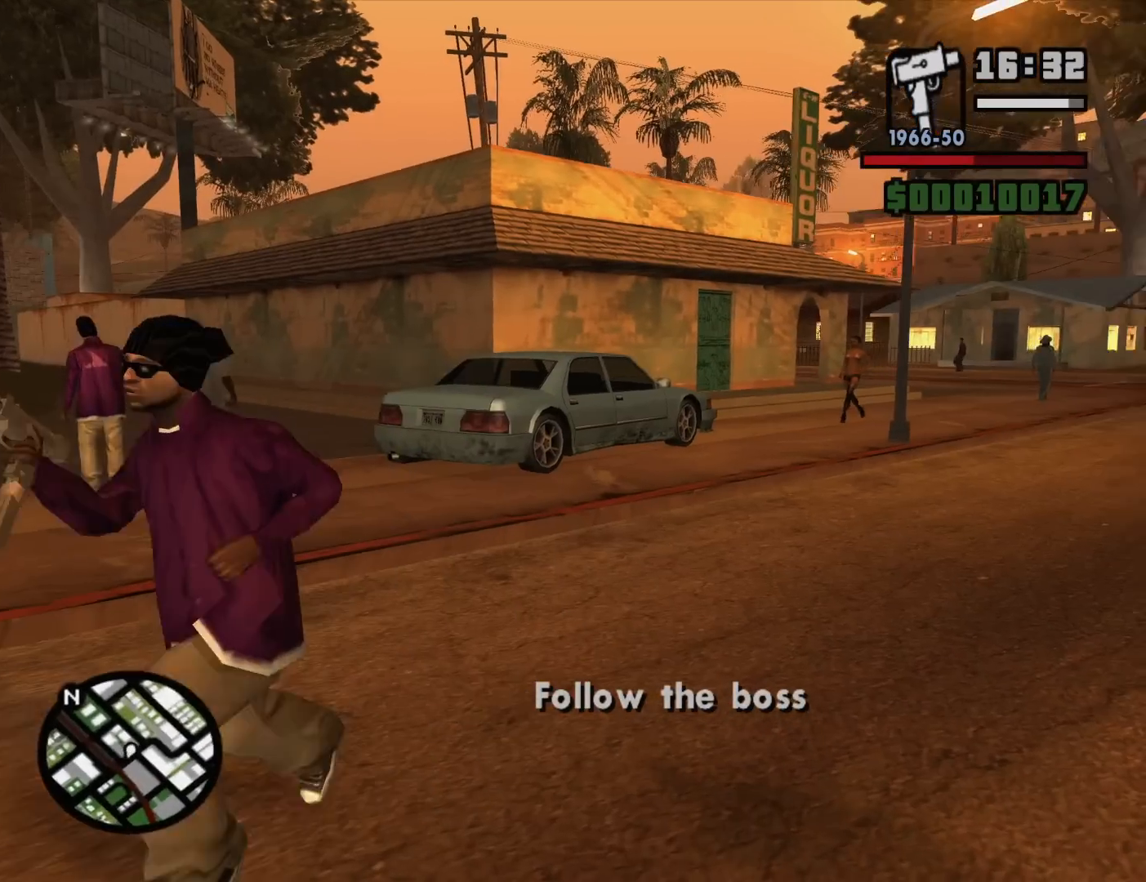
{"keys": ["a", "s"], "mouse": [], "events": [[83, "mouse_right", "down"], [83, "w", "down"], [167, "a", "down"], [167, "mouse_right", "up"], [217, "d", "up"], [217, "mouse_right", "down"], [317, "mouse_right", "up"], [317, "w", "up"], [400, "mouse_right", "down"], [450, "s", "down"], [500, "mouse_right", "up"]]}
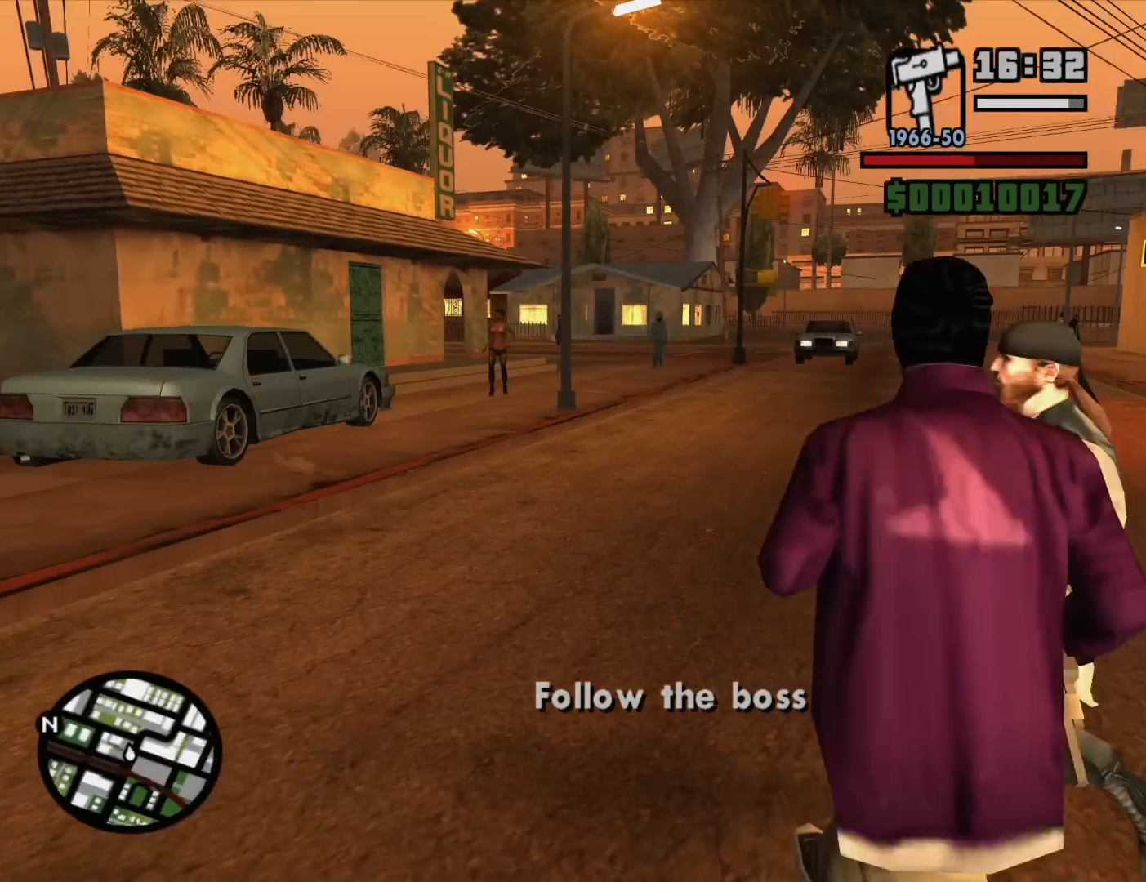
{"keys": ["d", "w"], "mouse": [], "events": [[50, "mouse_right", "down"], [133, "mouse_right", "up"], [233, "mouse_right", "down"], [283, "a", "up"], [283, "d", "down"], [333, "mouse_right", "up"], [333, "s", "up"], [383, "mouse_right", "down"], [467, "mouse_right", "up"], [467, "w", "down"]]}
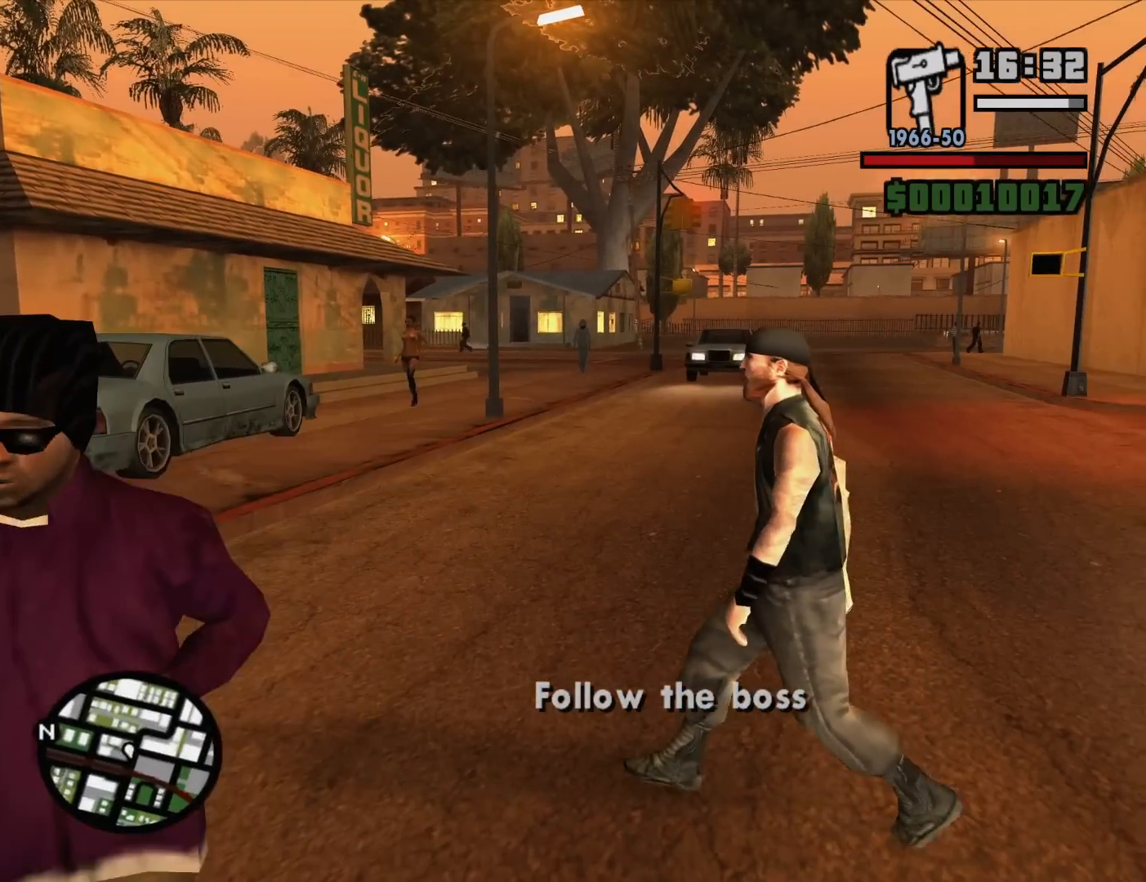
{"keys": ["a", "s"], "mouse": [], "events": [[67, "mouse_right", "down"], [117, "a", "down"], [150, "d", "up"], [150, "mouse_right", "up"], [250, "mouse_right", "down"], [300, "w", "up"], [350, "mouse_right", "up"], [383, "mouse_right", "down"], [383, "s", "down"], [483, "mouse_right", "up"]]}
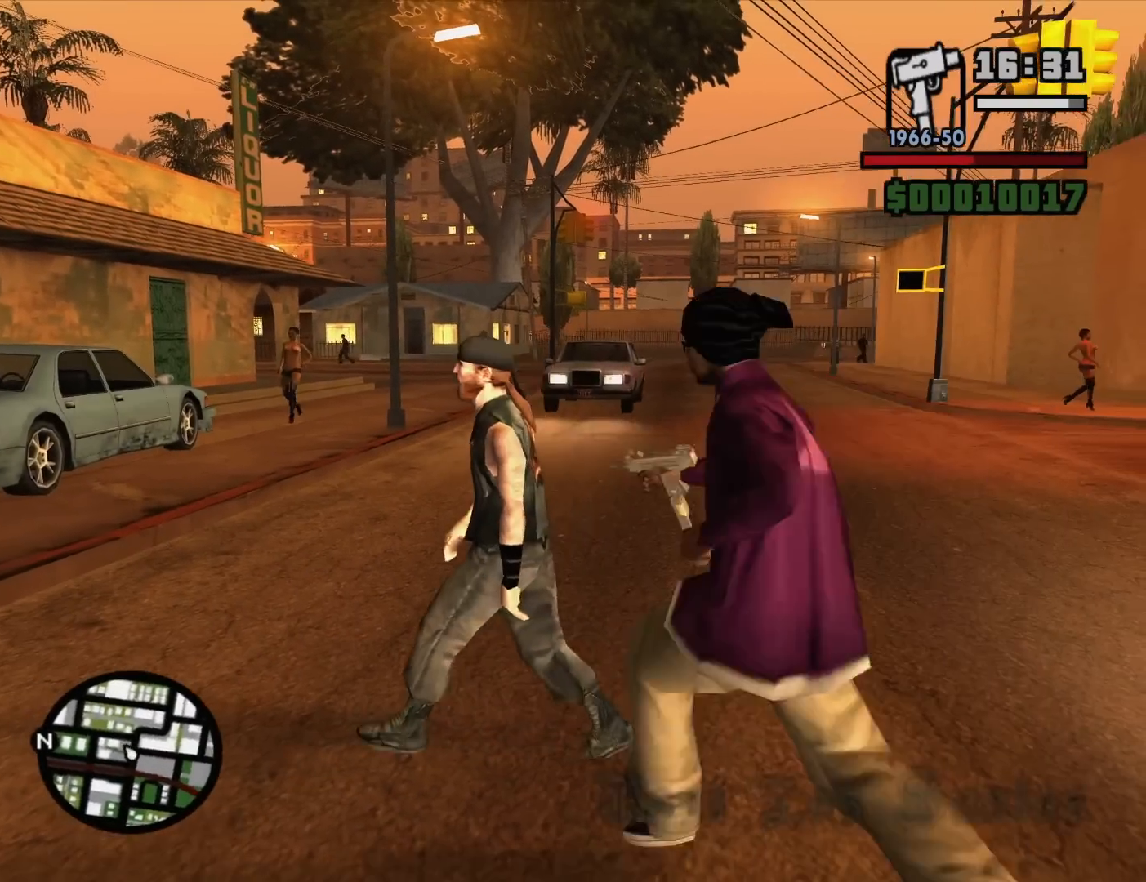
{"keys": ["d", "w"], "mouse": [], "events": [[33, "a", "up"], [33, "d", "down"], [33, "mouse_right", "down"], [117, "s", "up"], [167, "mouse_right", "up"], [217, "mouse_right", "down"], [267, "w", "down"], [317, "mouse_right", "up"], [400, "mouse_right", "down"], [500, "mouse_right", "up"]]}
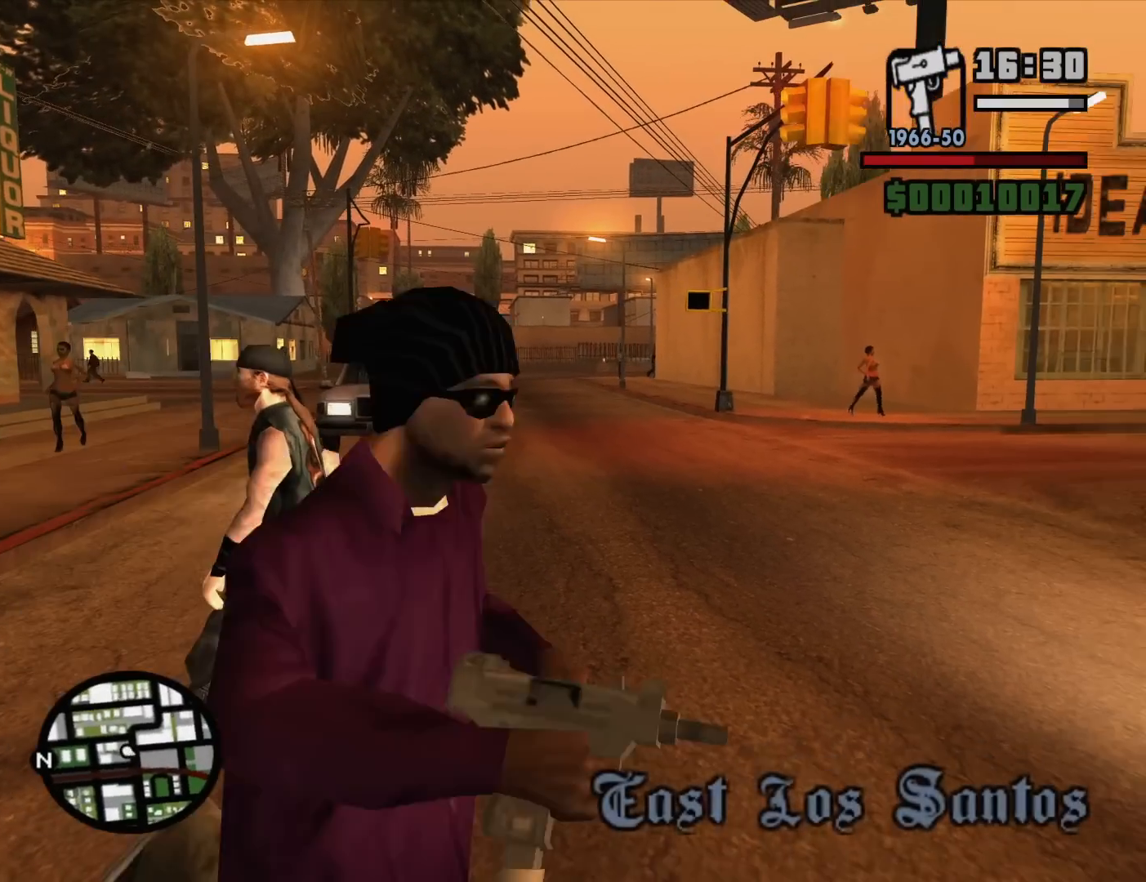
{"keys": ["a"], "mouse": [], "events": [[50, "mouse_right", "down"], [133, "a", "down"], [133, "d", "up"], [133, "mouse_right", "up"], [233, "mouse_right", "down"], [333, "mouse_right", "up"], [383, "mouse_right", "down"], [383, "w", "up"], [467, "mouse_right", "up"]]}
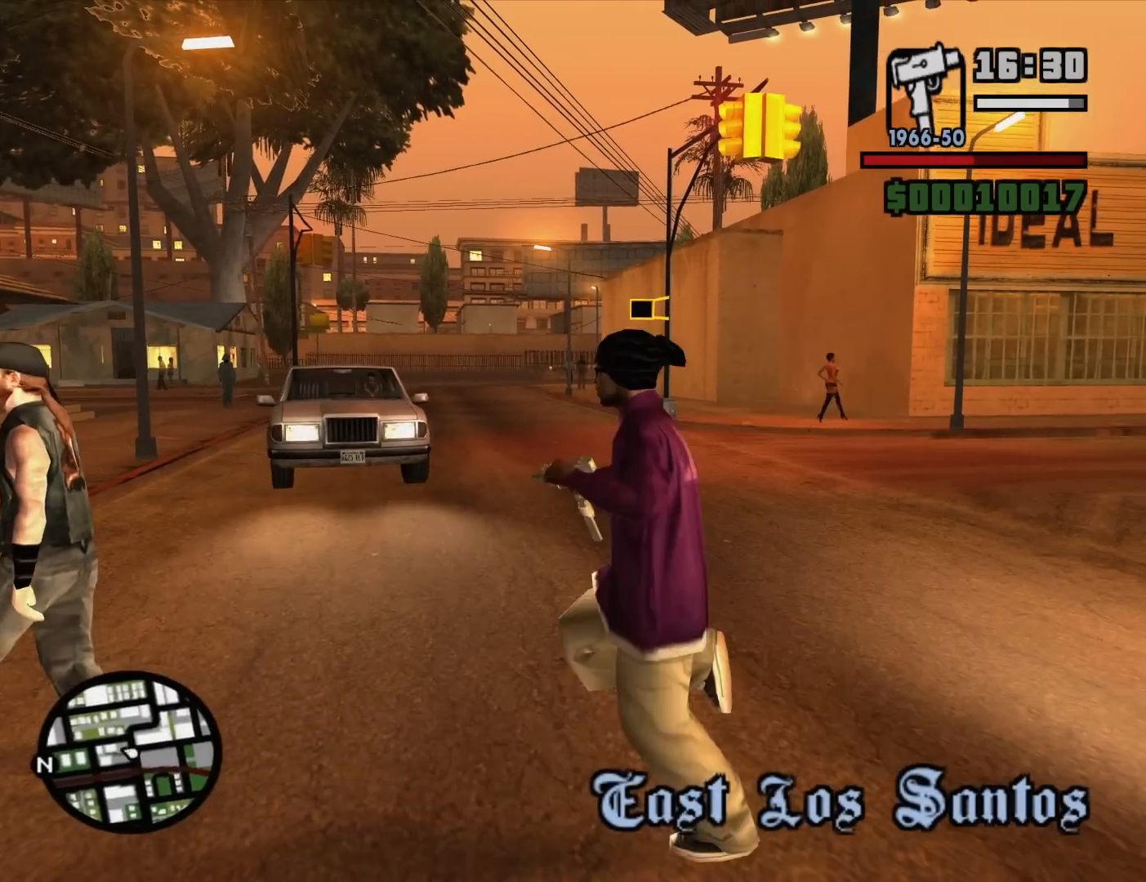
{"keys": ["a", "w"], "mouse": [], "events": [[17, "s", "down"], [67, "mouse_right", "down"], [117, "a", "up"], [117, "d", "down"], [150, "mouse_right", "up"], [200, "s", "up"], [250, "mouse_right", "down"], [350, "mouse_right", "up"], [350, "w", "down"], [383, "mouse_right", "down"], [433, "a", "down"], [483, "d", "up"], [483, "mouse_right", "up"]]}
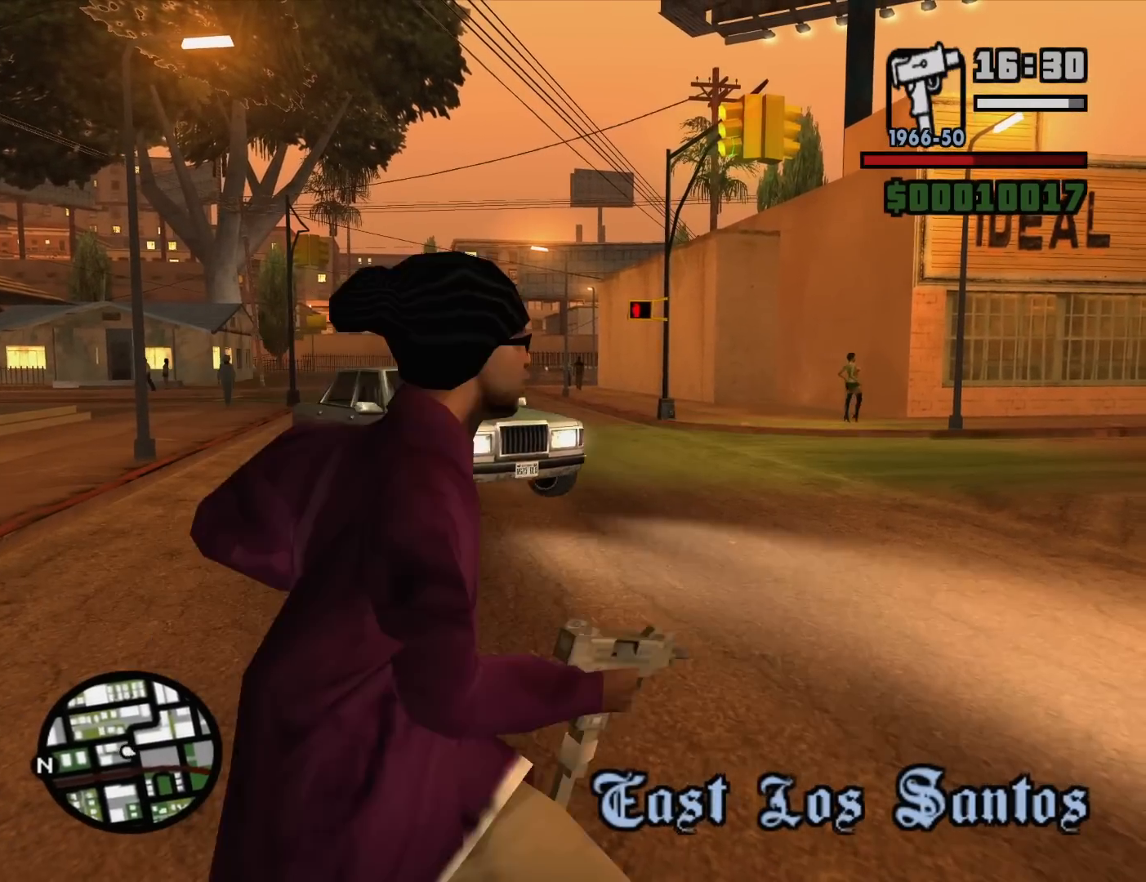
{"keys": ["a", "w"], "mouse": [], "events": [[33, "mouse_right", "down"], [167, "mouse_right", "up"], [217, "mouse_right", "down"], [317, "mouse_right", "up"]]}
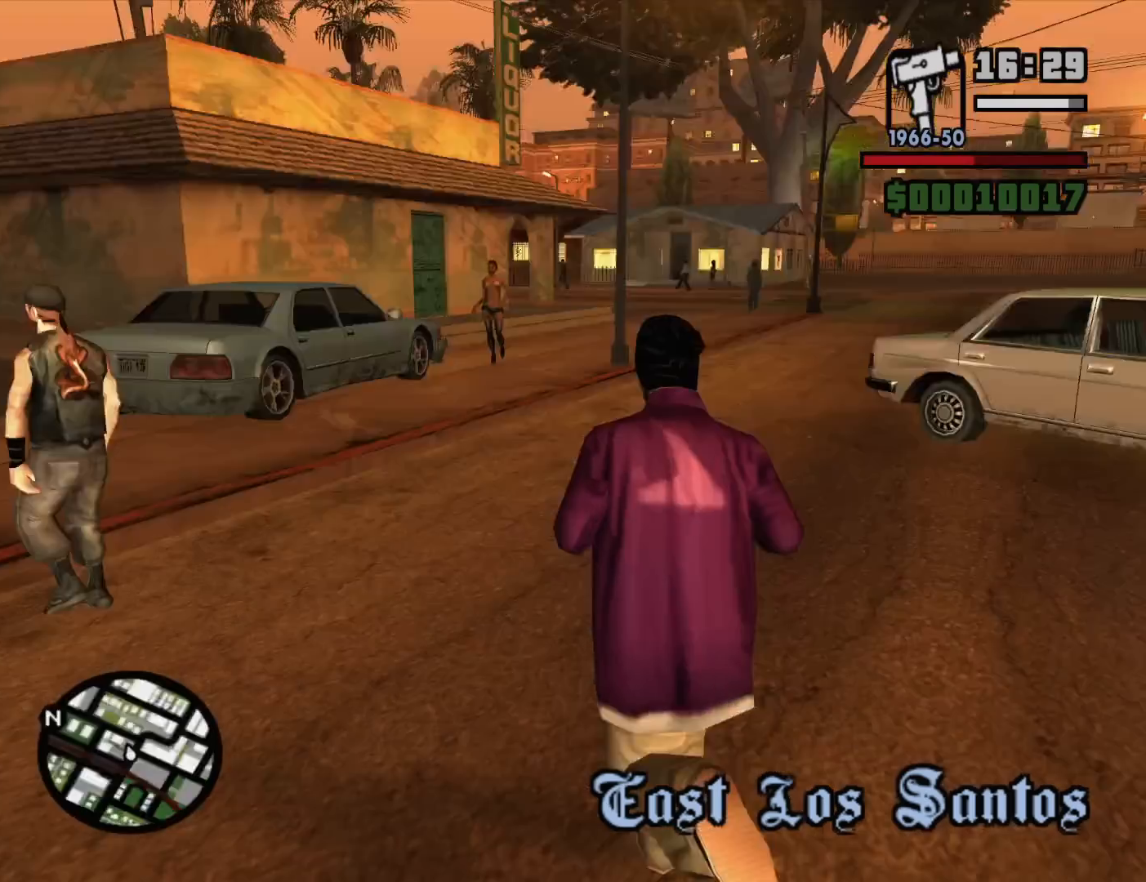
{"keys": ["w"], "mouse": [], "events": [[333, "a", "up"]]}
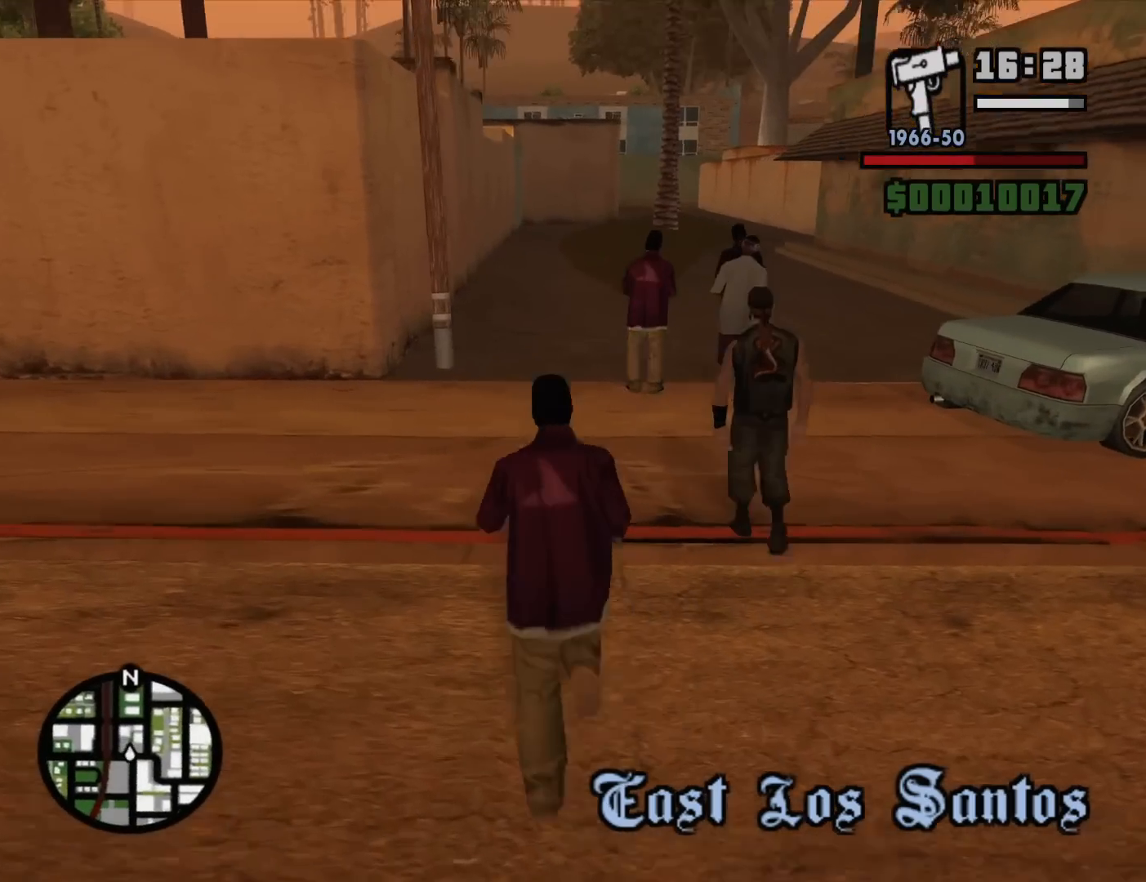
{"keys": [], "mouse": [], "events": [[250, "w", "up"]]}
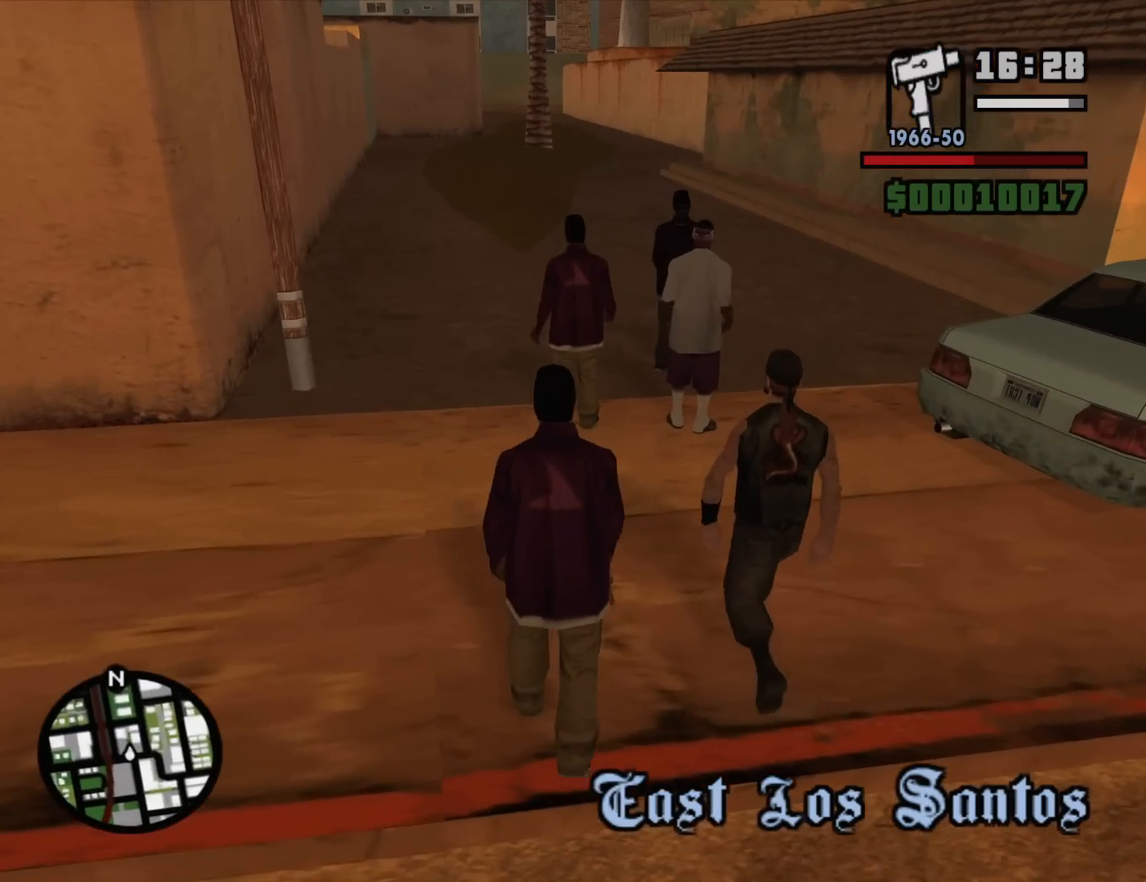
{"keys": [], "mouse": [], "events": [[33, "w", "down"], [167, "w", "up"]]}
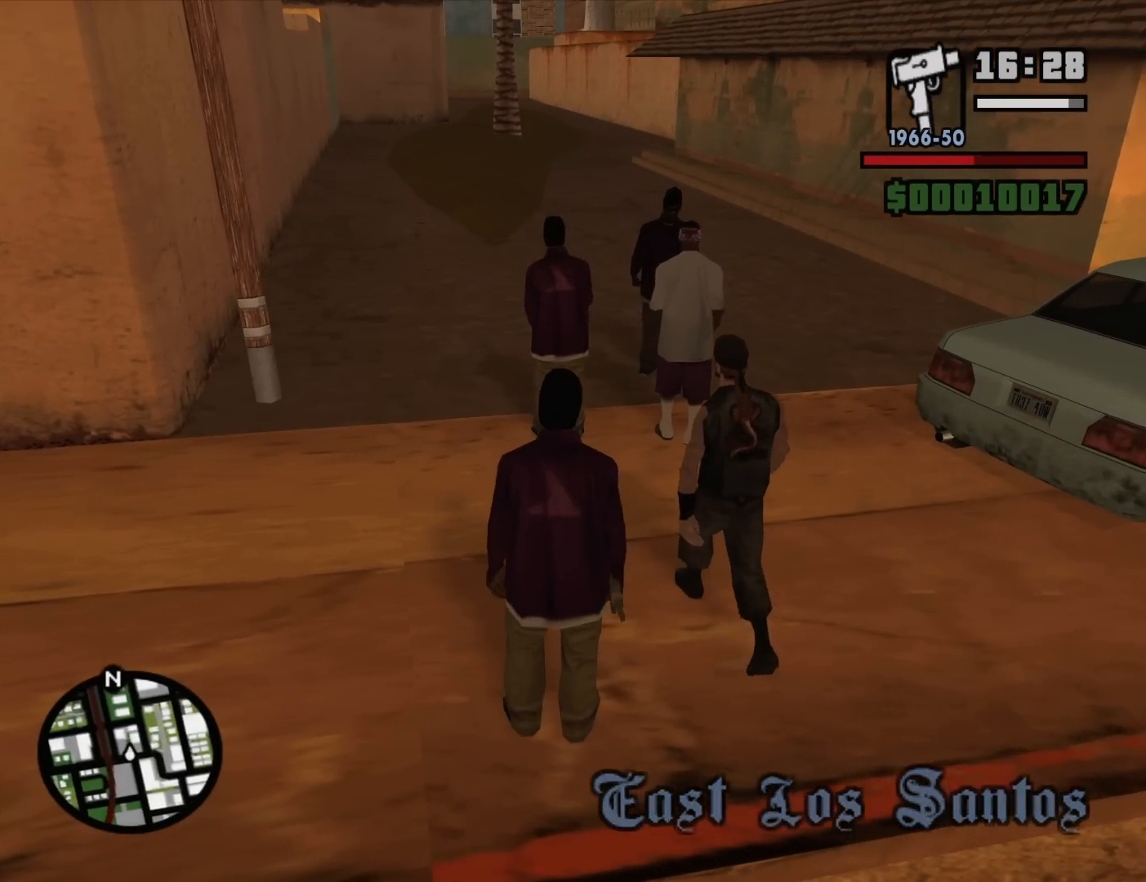
{"keys": [], "mouse": [], "events": [[183, "w", "down"], [417, "w", "up"]]}
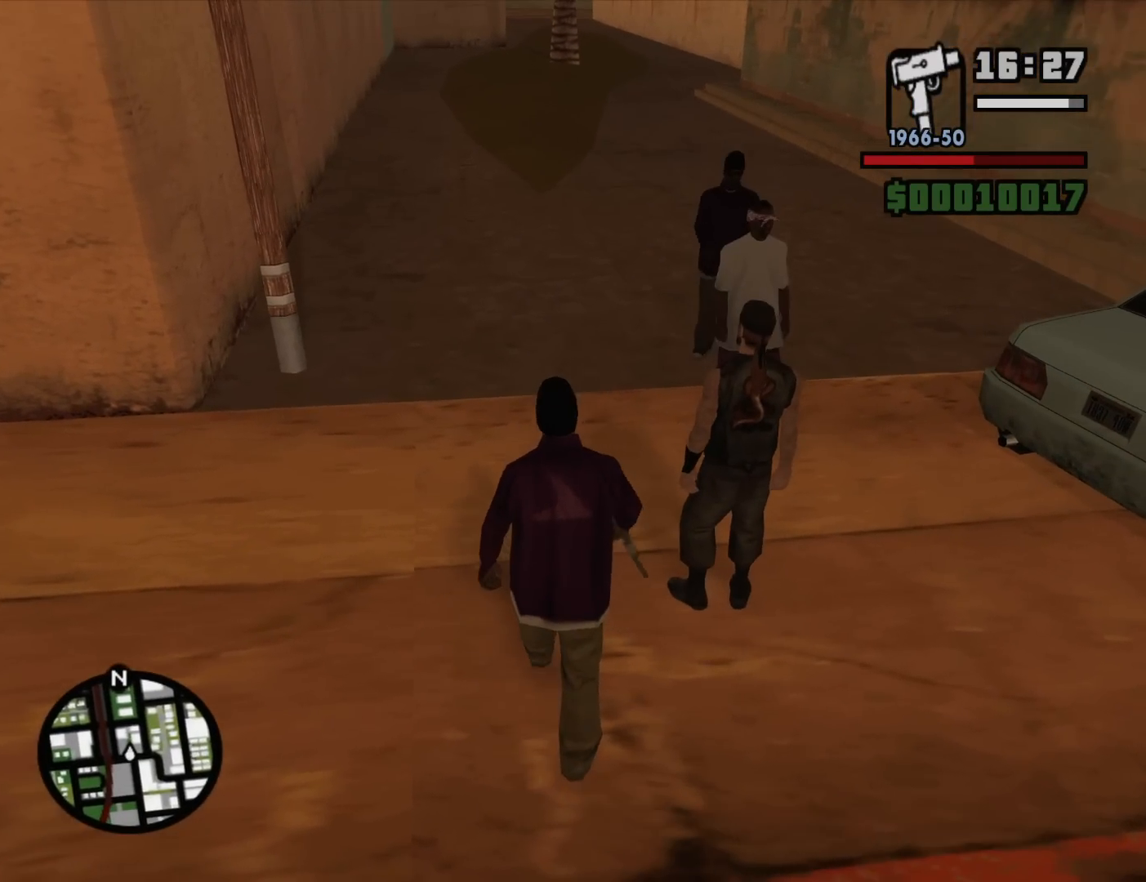
{"keys": [], "mouse": [], "events": []}
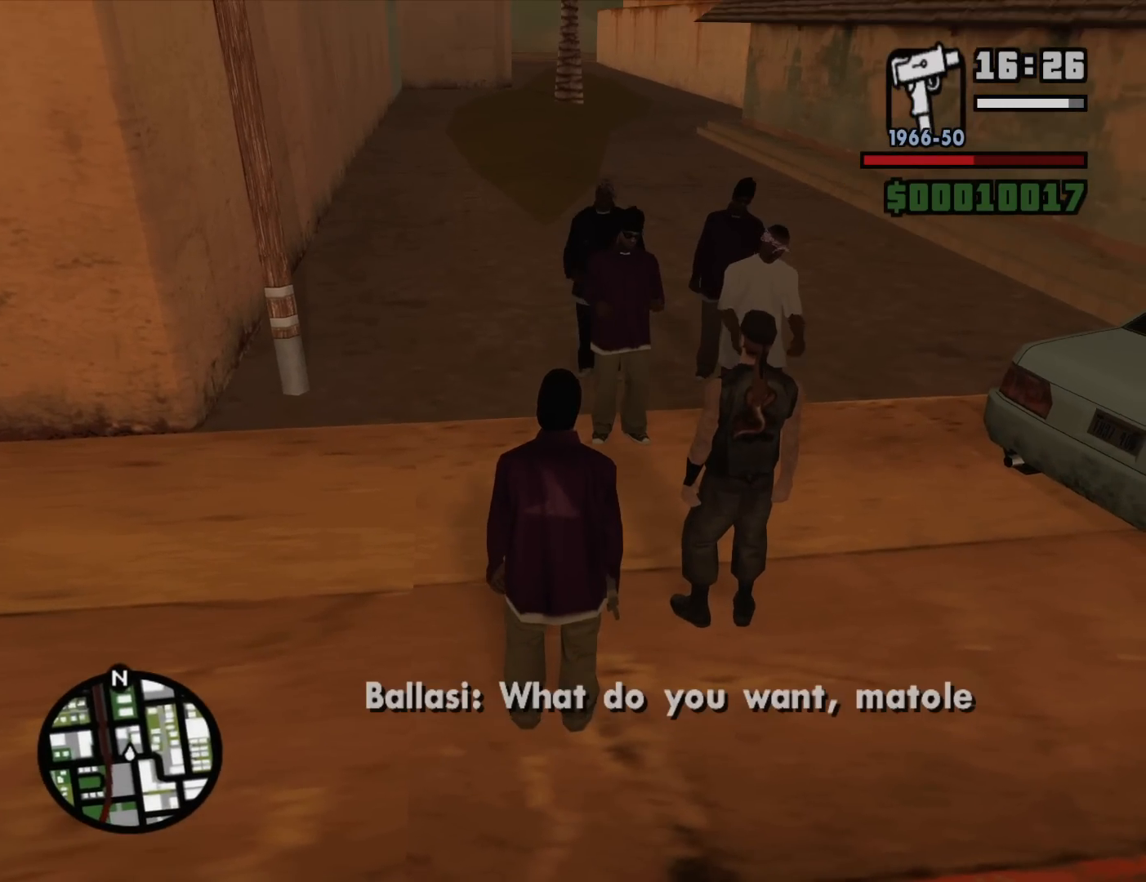
{"keys": [], "mouse": [], "events": [[83, "w", "down"], [267, "w", "up"]]}
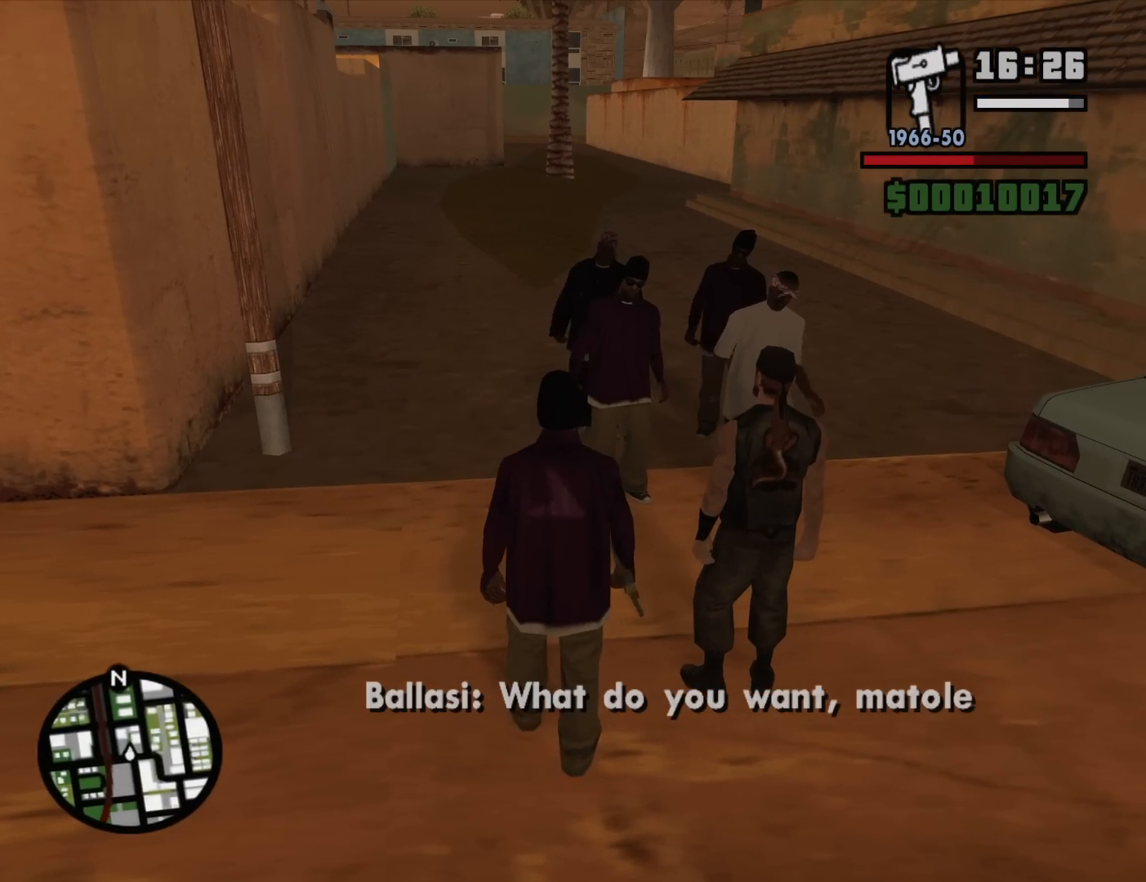
{"keys": [], "mouse": [], "events": [[283, "w", "down"], [417, "w", "up"]]}